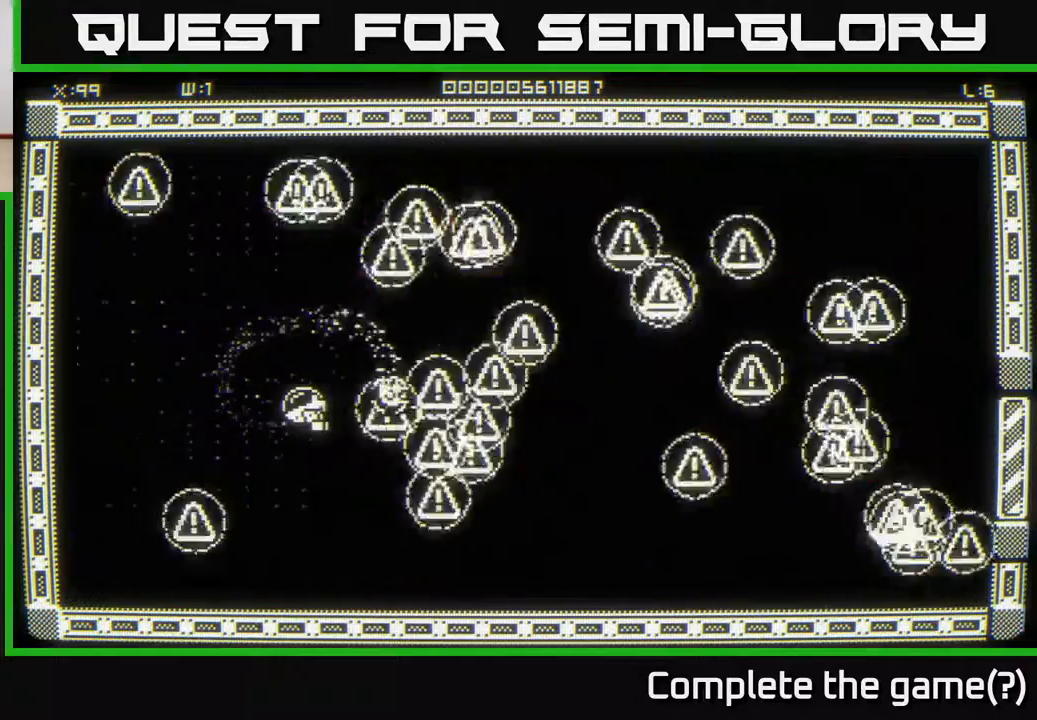
Gameplay with a controller (Xbox layout); each line is a JSON object with the inputs held at the frame after it. "events" lists button and stick changes between this image and that frame as [ms after this image, input, new state], when the widget could be followed in between.
{"buttons": [], "left_stick": "left", "right_stick": "center", "events": [[50, "left_stick", "center"], [333, "left_stick", "right"], [450, "left_stick", "left"]]}
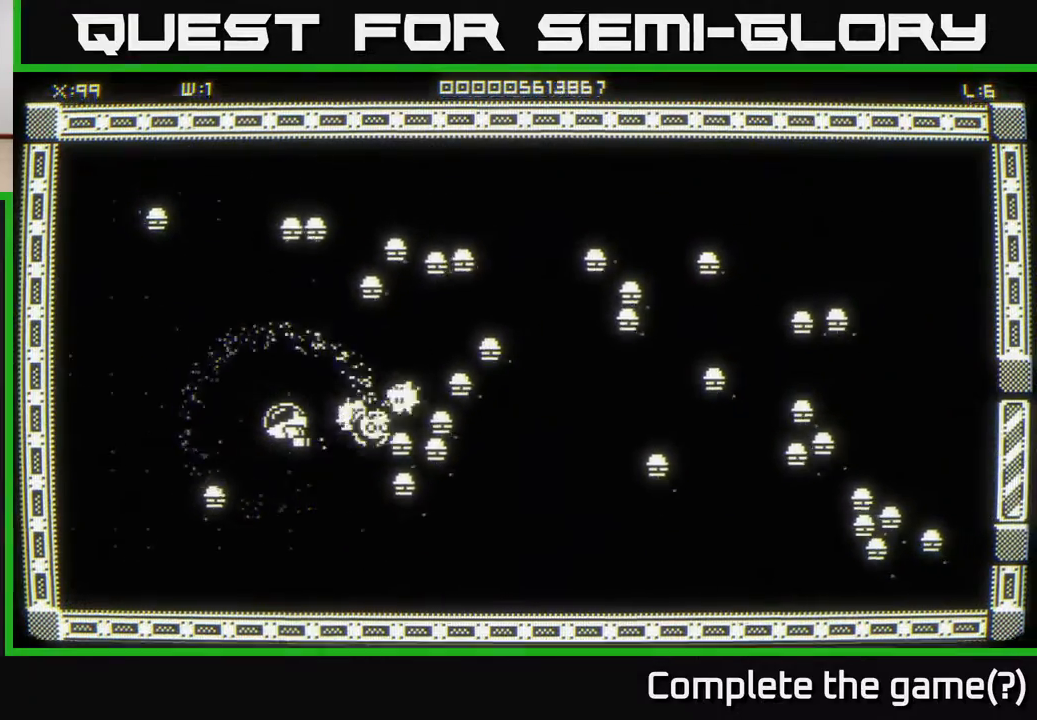
{"buttons": [], "left_stick": "center", "right_stick": "center", "events": [[117, "left_stick", "up"], [283, "left_stick", "left"], [350, "left_stick", "center"]]}
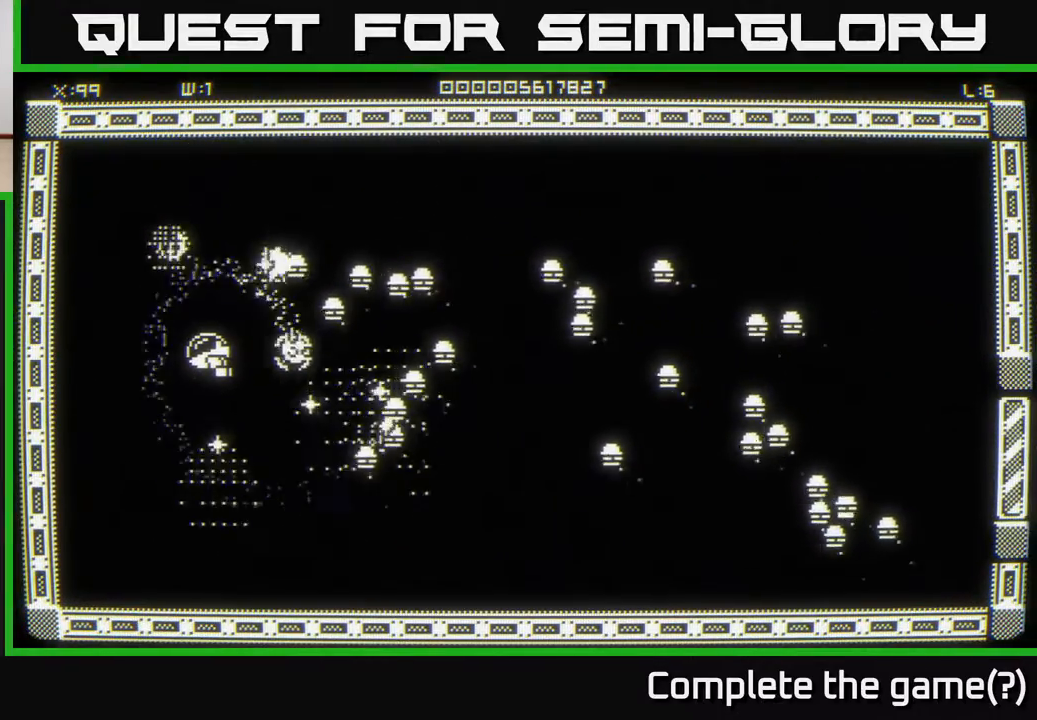
{"buttons": [], "left_stick": "down", "right_stick": "center", "events": [[383, "left_stick", "right"], [483, "left_stick", "down"]]}
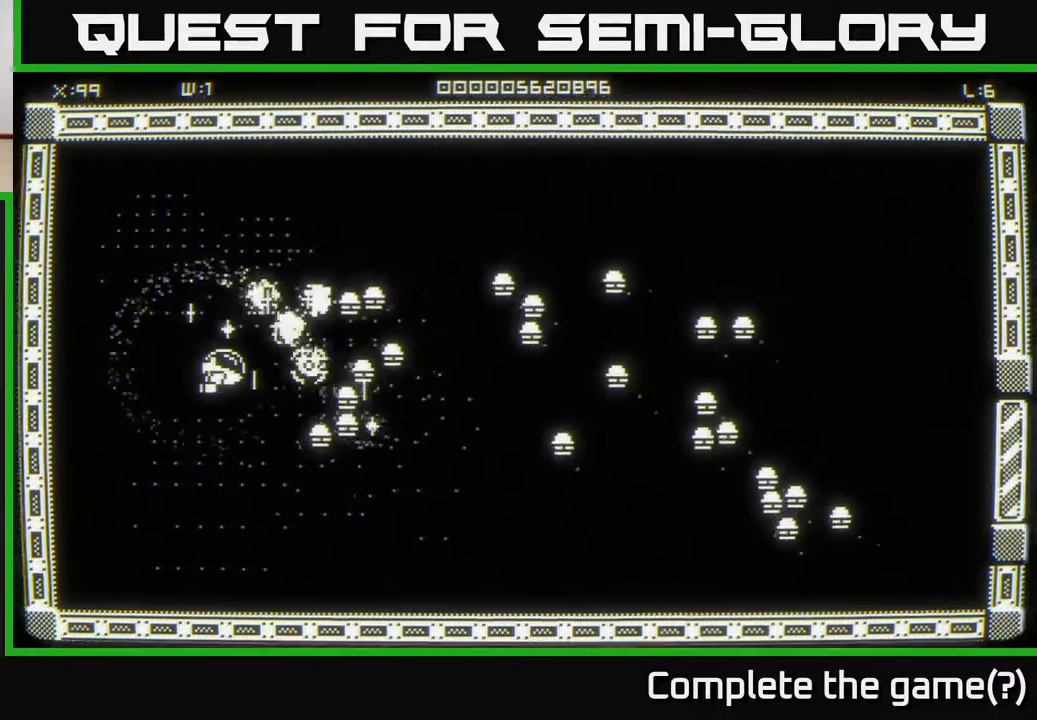
{"buttons": [], "left_stick": "center", "right_stick": "center", "events": [[150, "left_stick", "center"]]}
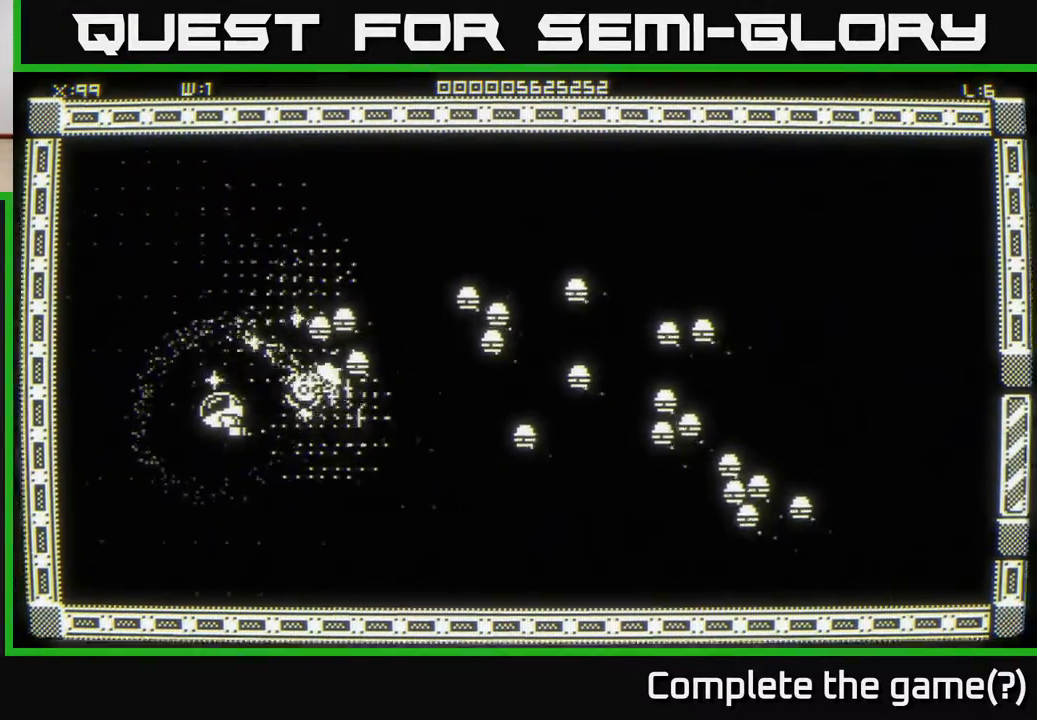
{"buttons": [], "left_stick": "center", "right_stick": "center", "events": []}
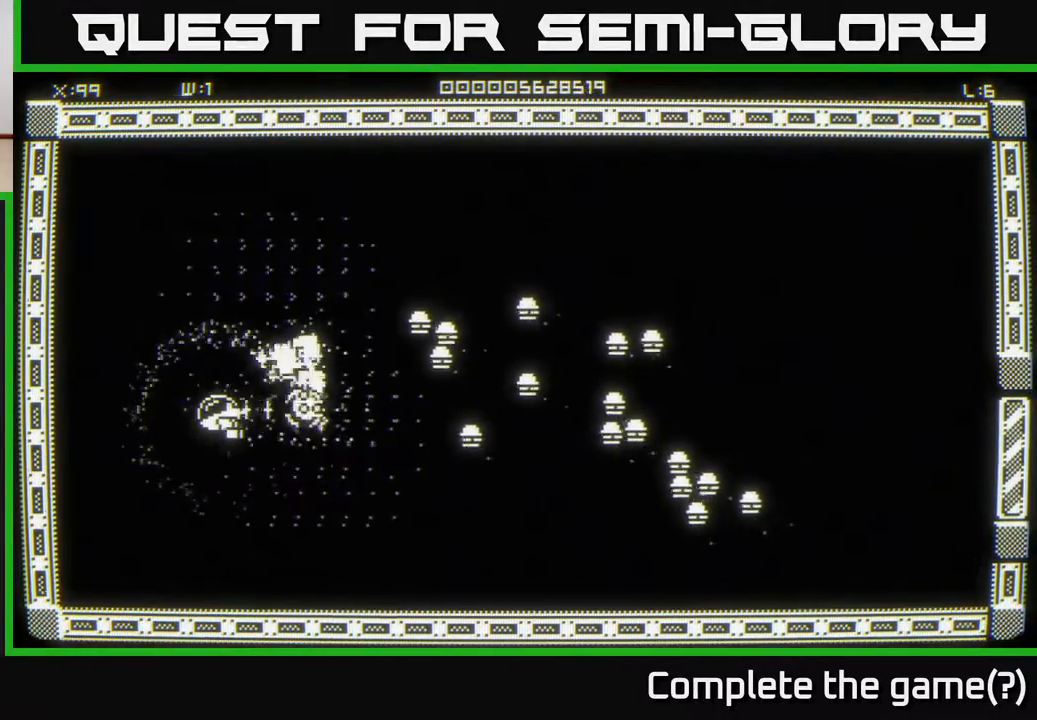
{"buttons": [], "left_stick": "center", "right_stick": "center", "events": [[217, "left_stick", "right"], [500, "left_stick", "center"]]}
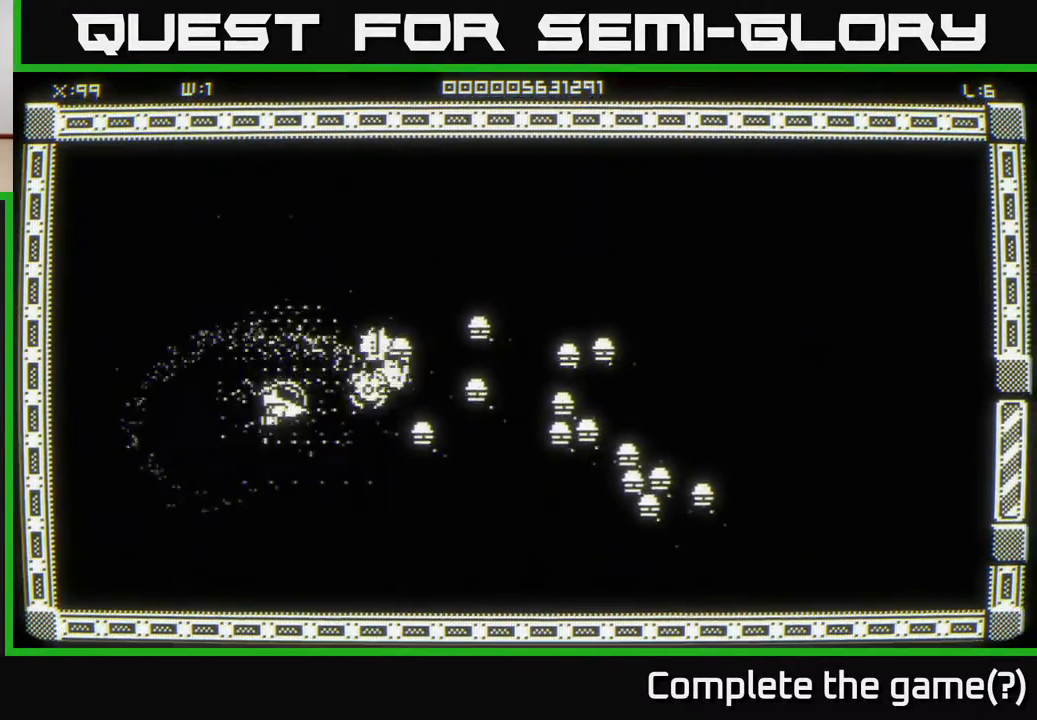
{"buttons": [], "left_stick": "center", "right_stick": "center", "events": [[383, "left_stick", "left"], [500, "left_stick", "center"]]}
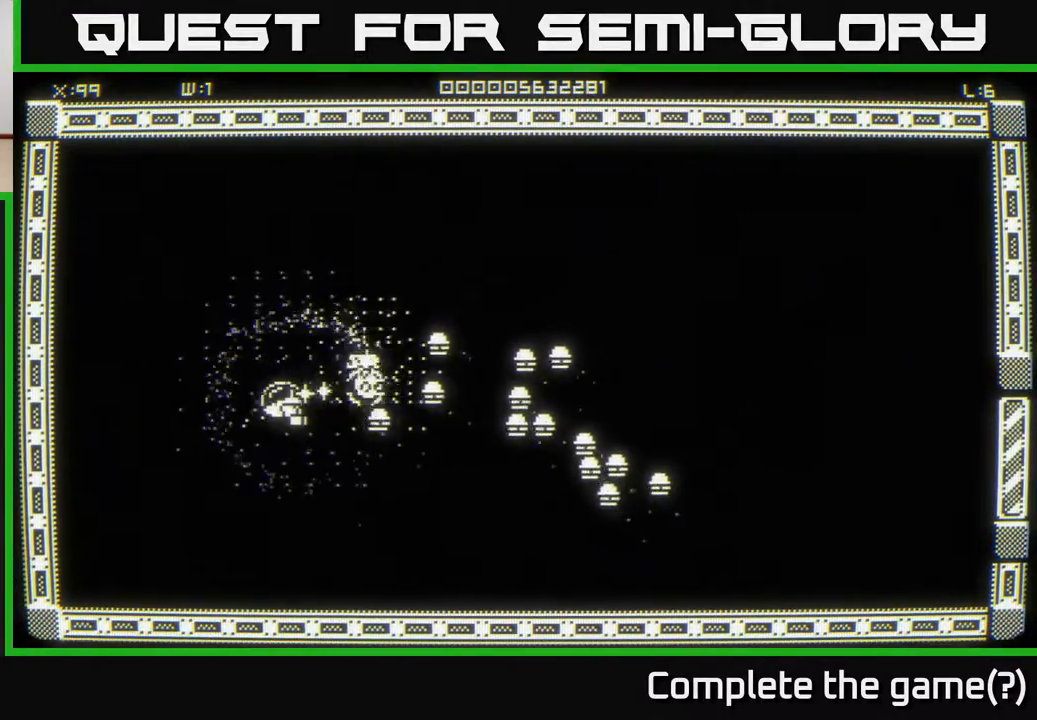
{"buttons": [], "left_stick": "left", "right_stick": "center", "events": [[250, "left_stick", "right"], [383, "left_stick", "center"], [433, "left_stick", "left"]]}
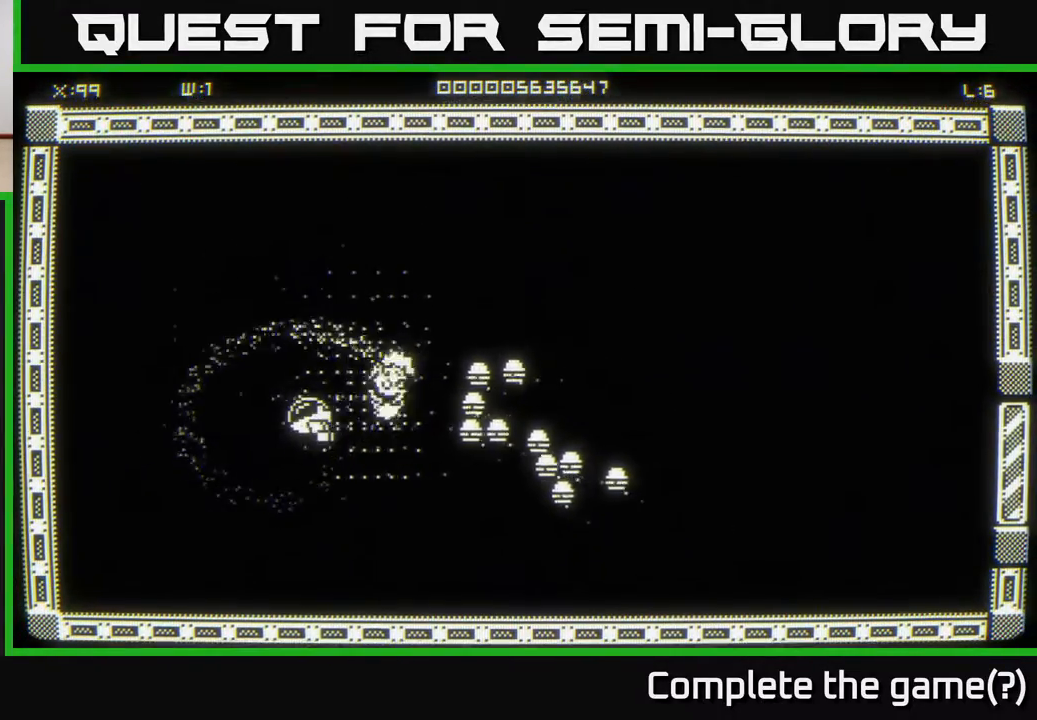
{"buttons": [], "left_stick": "center", "right_stick": "center", "events": [[67, "left_stick", "center"], [267, "left_stick", "right"], [433, "left_stick", "center"]]}
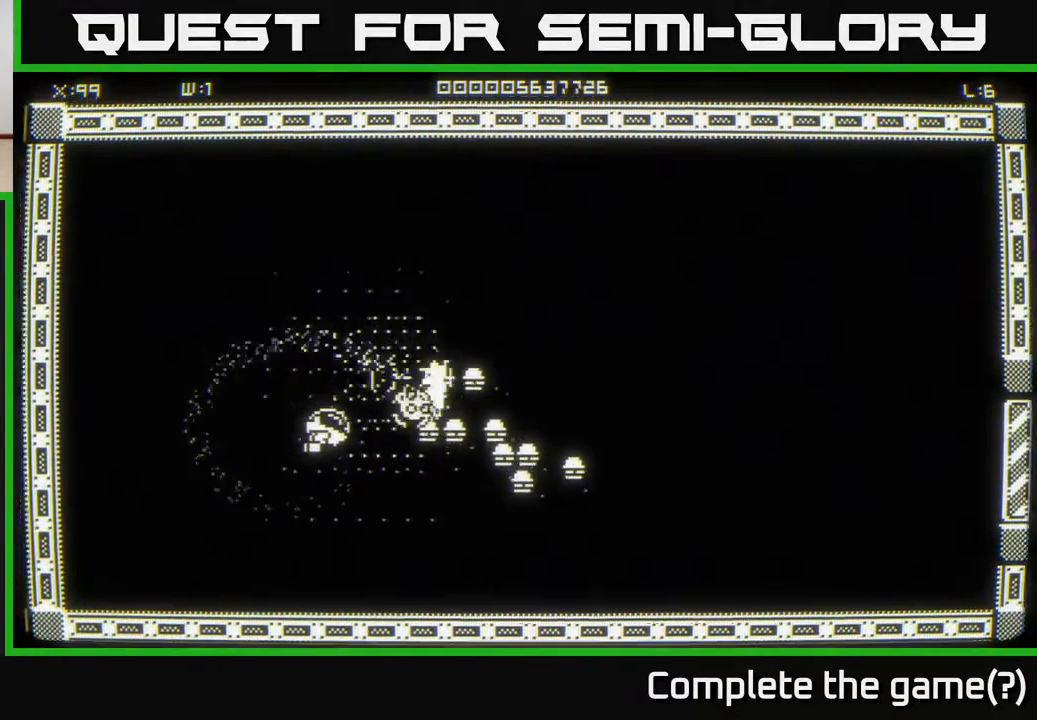
{"buttons": [], "left_stick": "center", "right_stick": "center", "events": []}
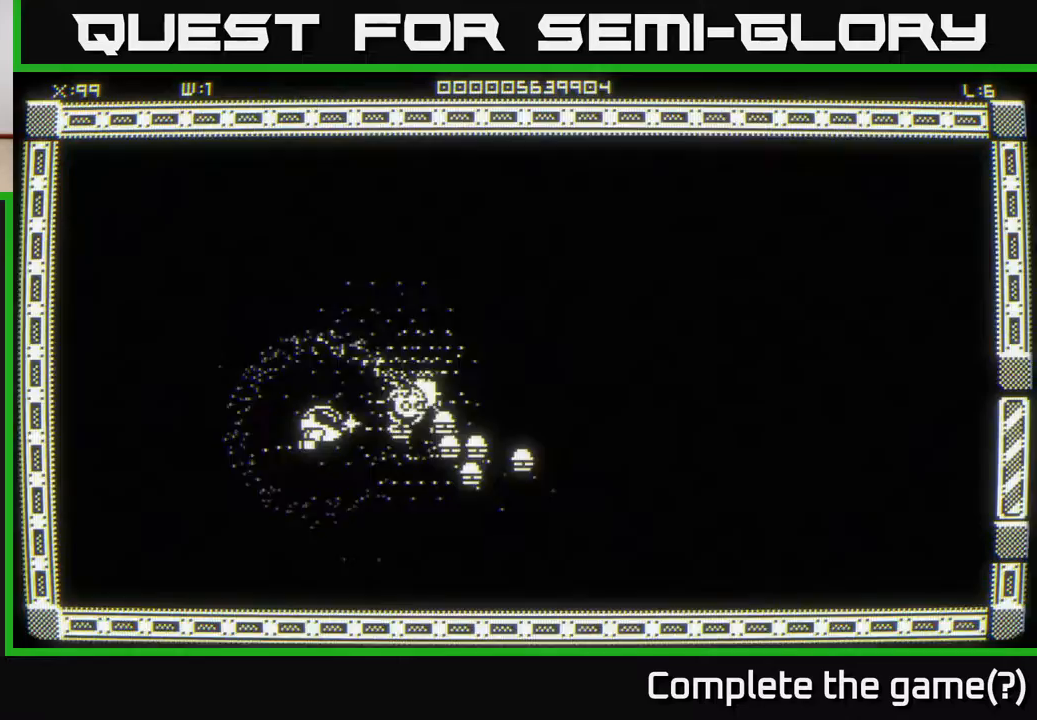
{"buttons": [], "left_stick": "center", "right_stick": "center", "events": []}
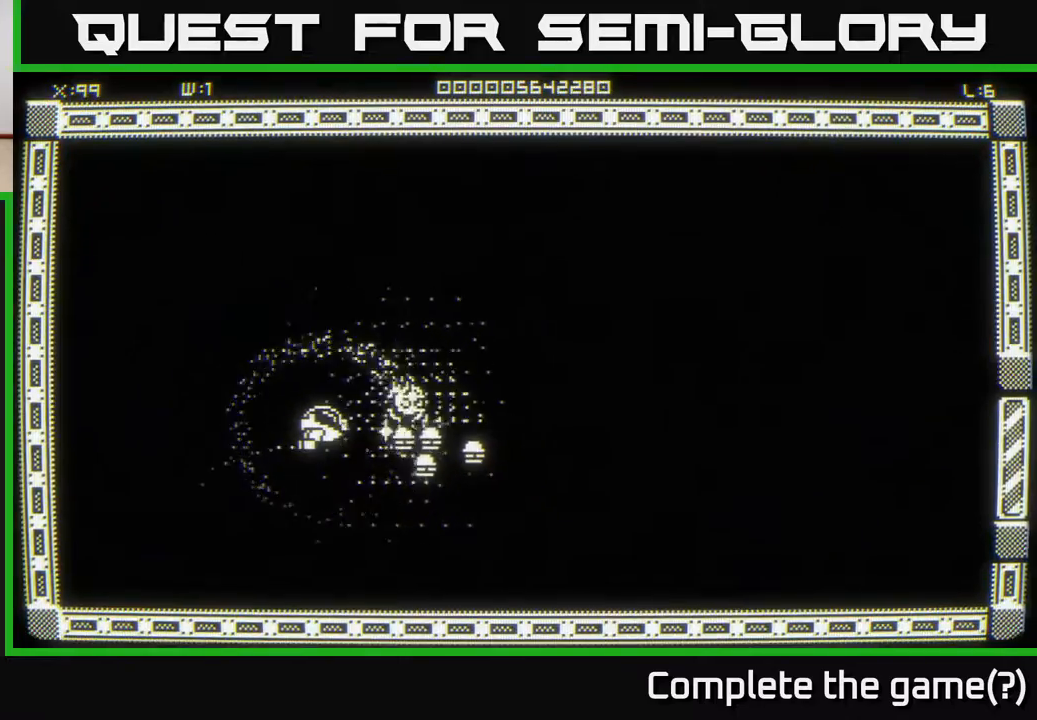
{"buttons": [], "left_stick": "center", "right_stick": "center", "events": []}
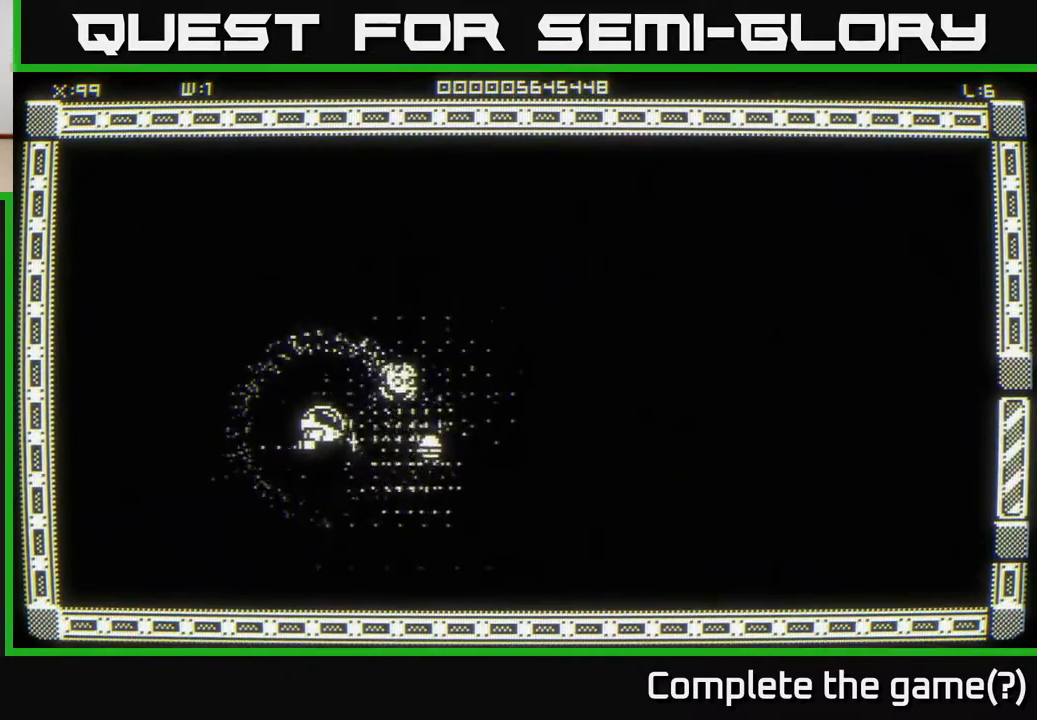
{"buttons": [], "left_stick": "right", "right_stick": "center", "events": [[333, "left_stick", "right"]]}
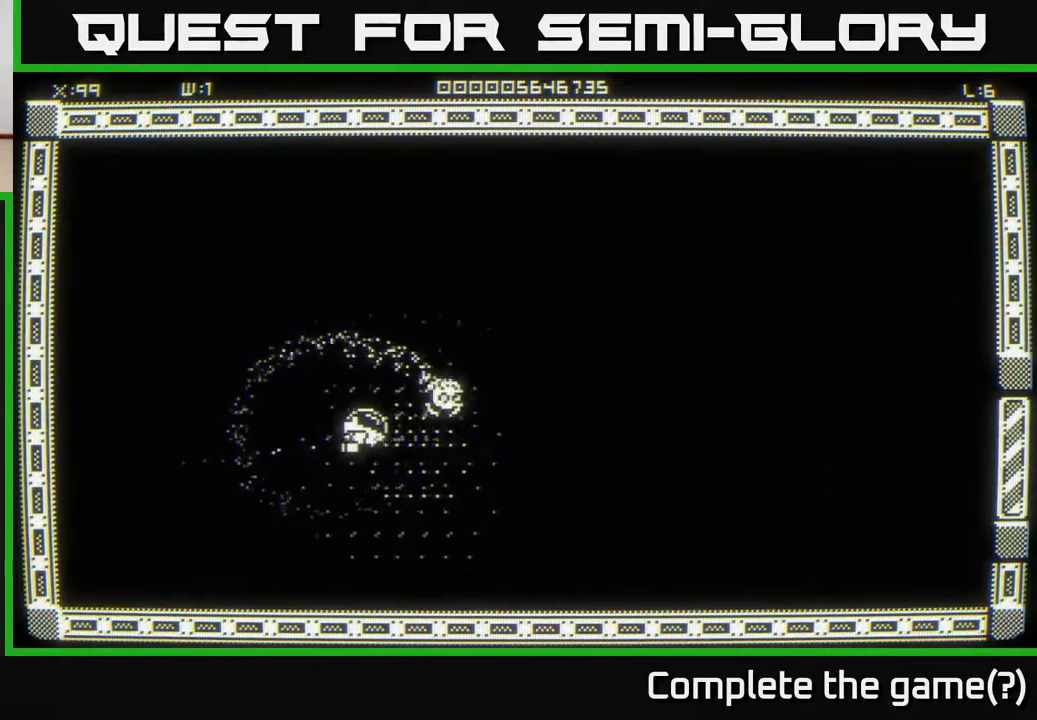
{"buttons": [], "left_stick": "center", "right_stick": "center", "events": [[33, "left_stick", "center"]]}
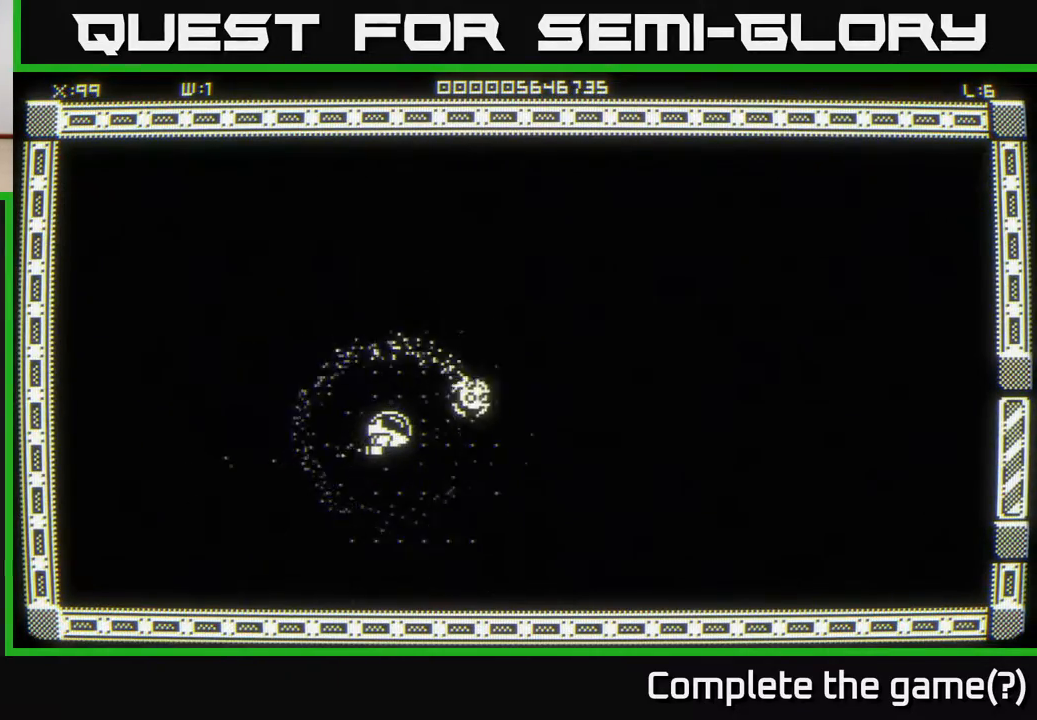
{"buttons": [], "left_stick": "center", "right_stick": "center", "events": []}
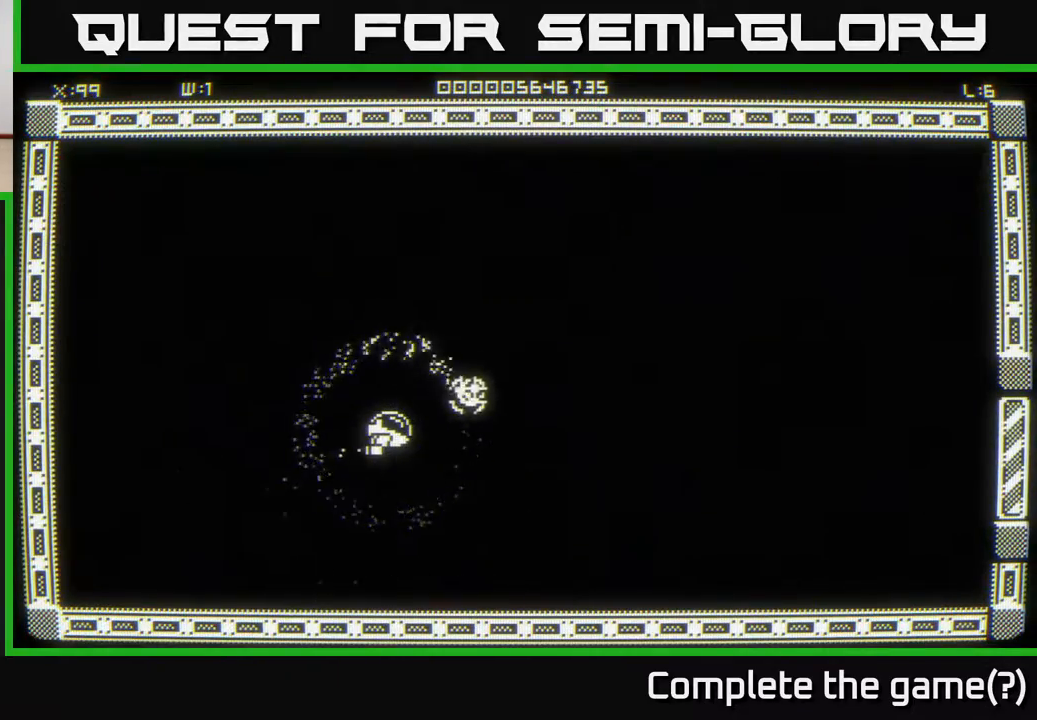
{"buttons": [], "left_stick": "center", "right_stick": "center", "events": []}
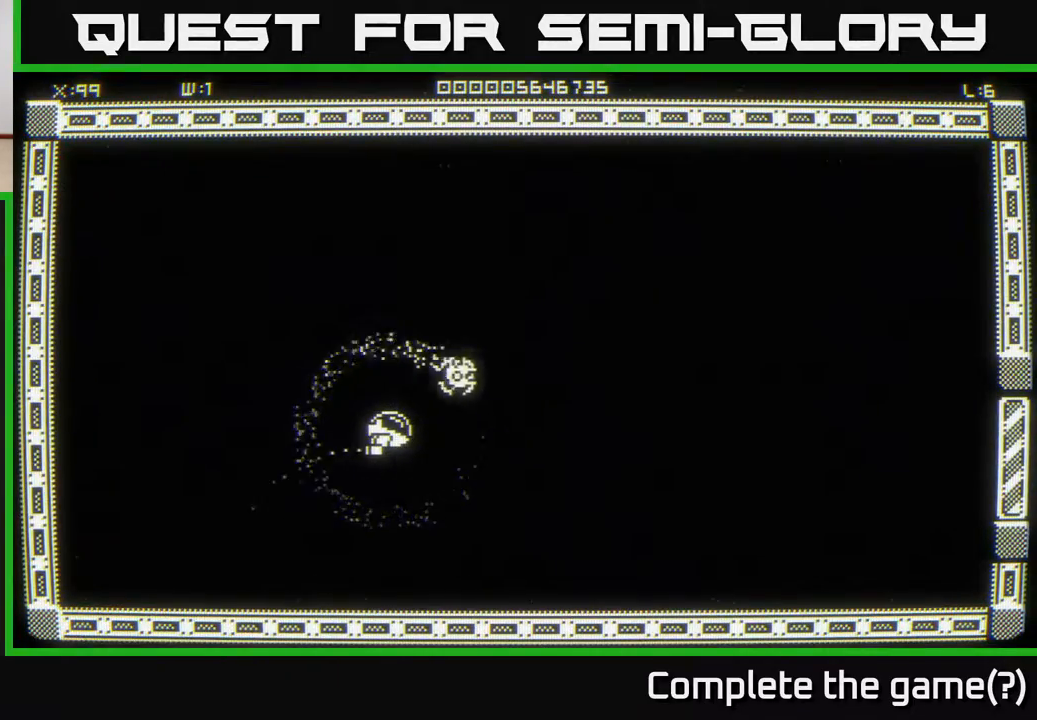
{"buttons": [], "left_stick": "center", "right_stick": "center", "events": []}
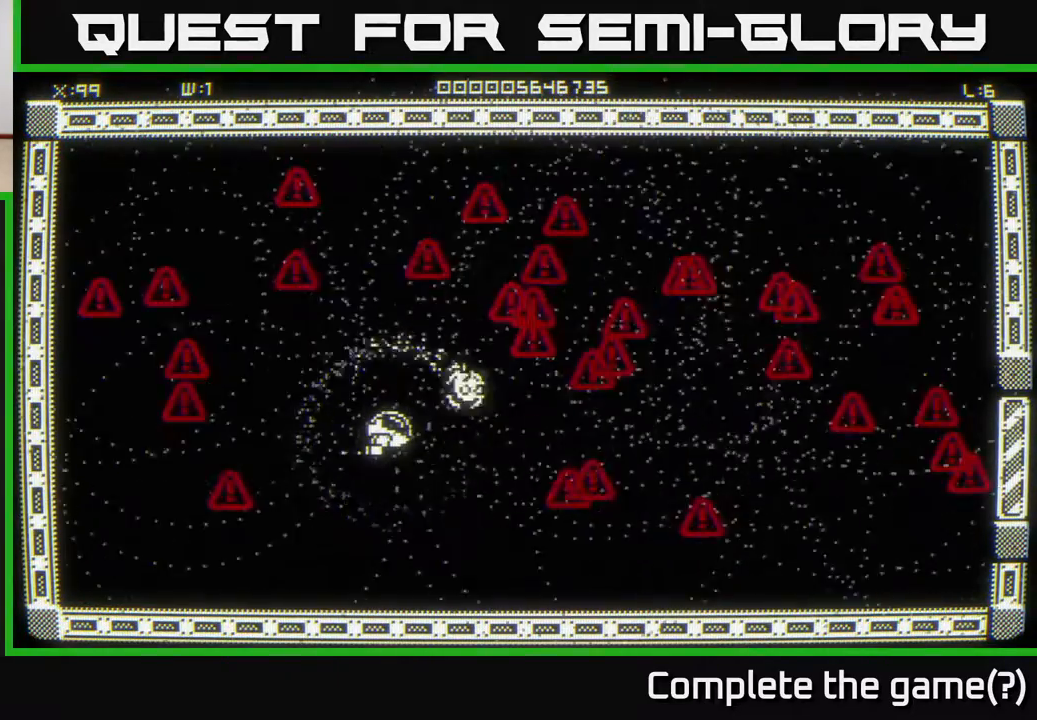
{"buttons": [], "left_stick": "center", "right_stick": "center", "events": [[183, "left_stick", "up-left"], [483, "left_stick", "center"]]}
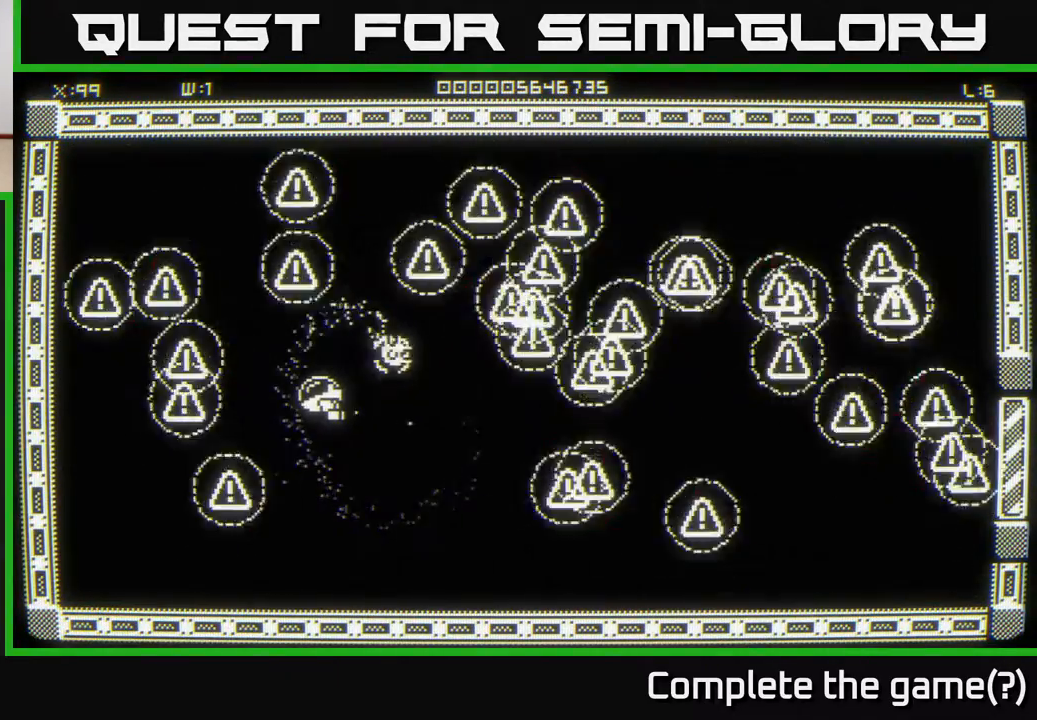
{"buttons": [], "left_stick": "center", "right_stick": "center", "events": []}
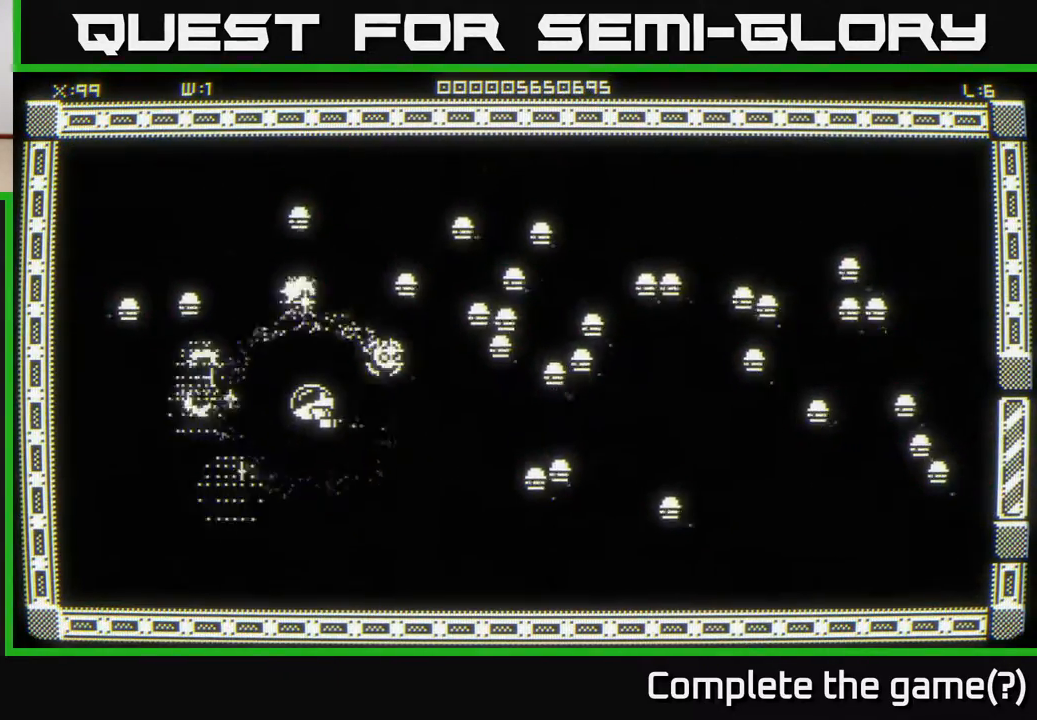
{"buttons": [], "left_stick": "left", "right_stick": "center", "events": [[400, "left_stick", "left"]]}
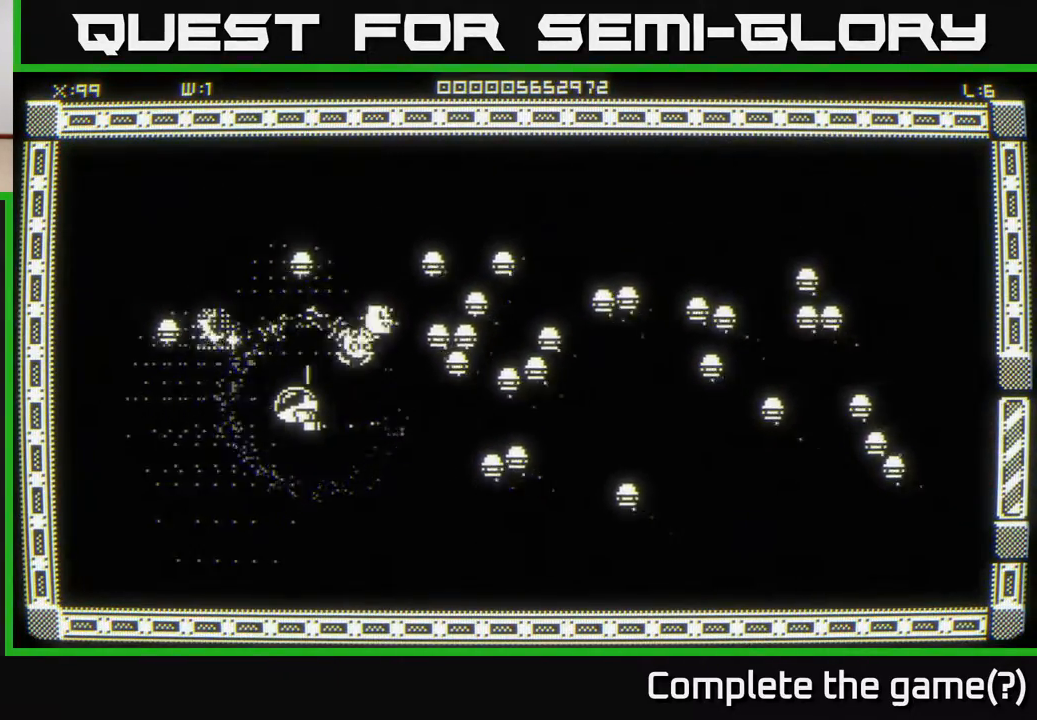
{"buttons": [], "left_stick": "center", "right_stick": "center", "events": [[33, "left_stick", "center"]]}
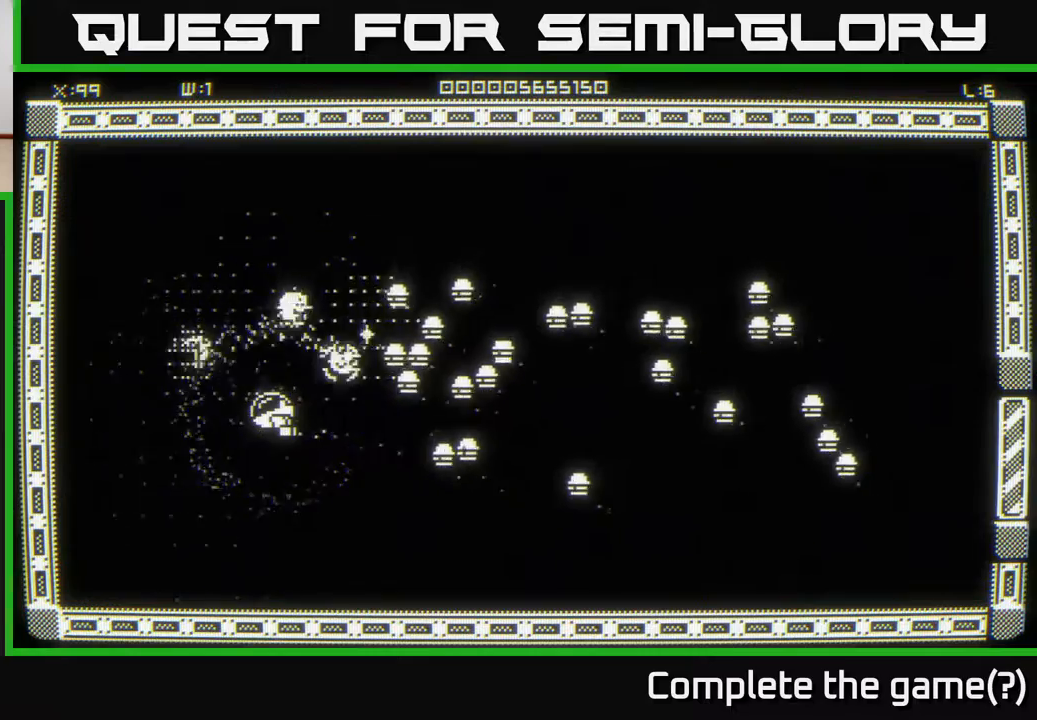
{"buttons": [], "left_stick": "center", "right_stick": "center", "events": [[267, "left_stick", "right"], [383, "left_stick", "down"], [500, "left_stick", "center"]]}
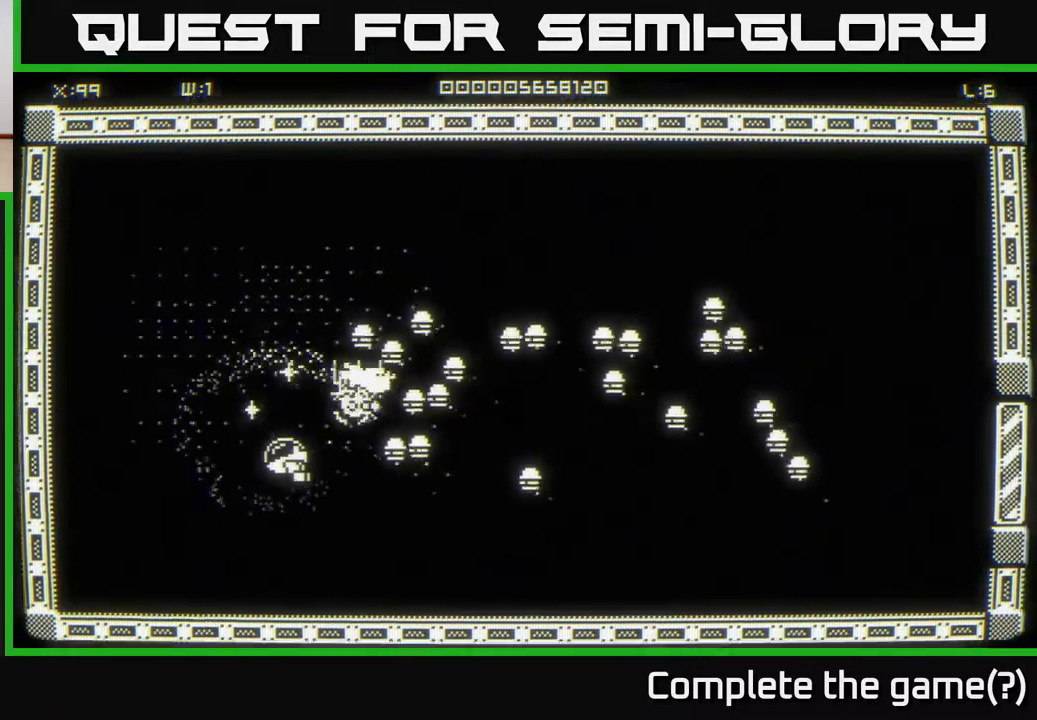
{"buttons": [], "left_stick": "center", "right_stick": "center", "events": []}
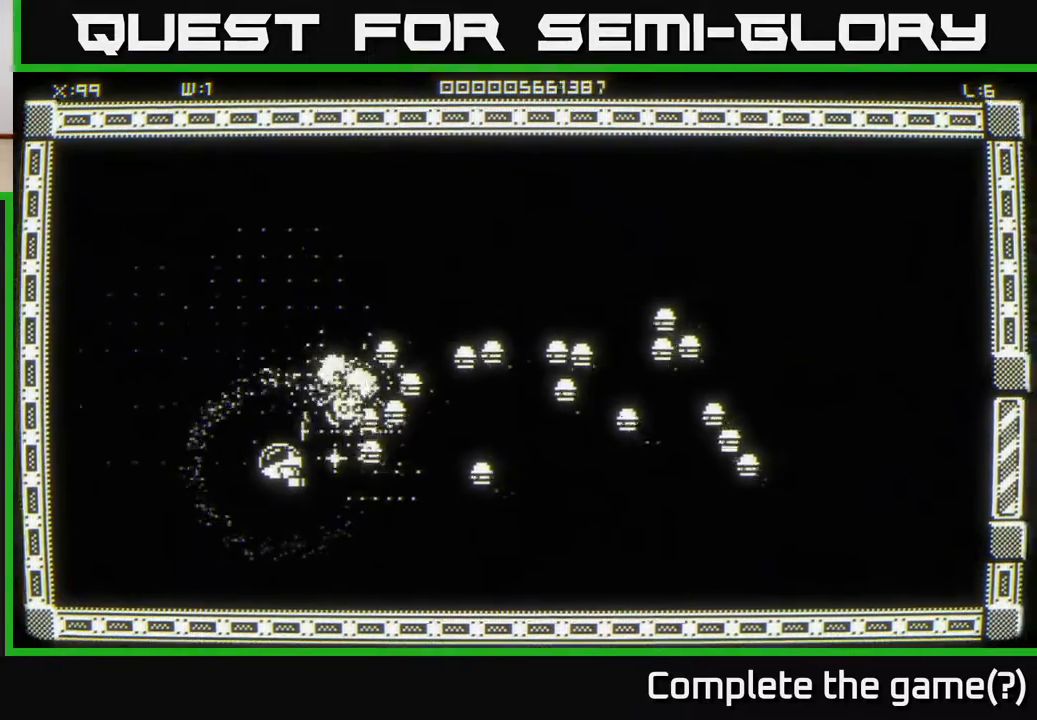
{"buttons": [], "left_stick": "center", "right_stick": "center", "events": []}
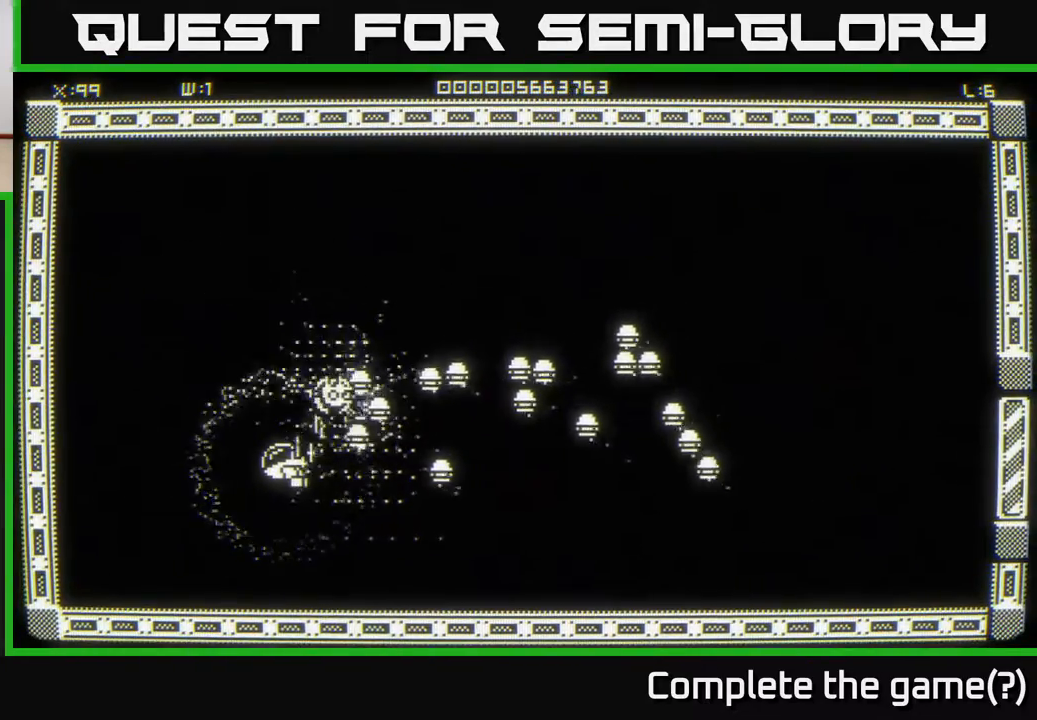
{"buttons": [], "left_stick": "center", "right_stick": "center", "events": []}
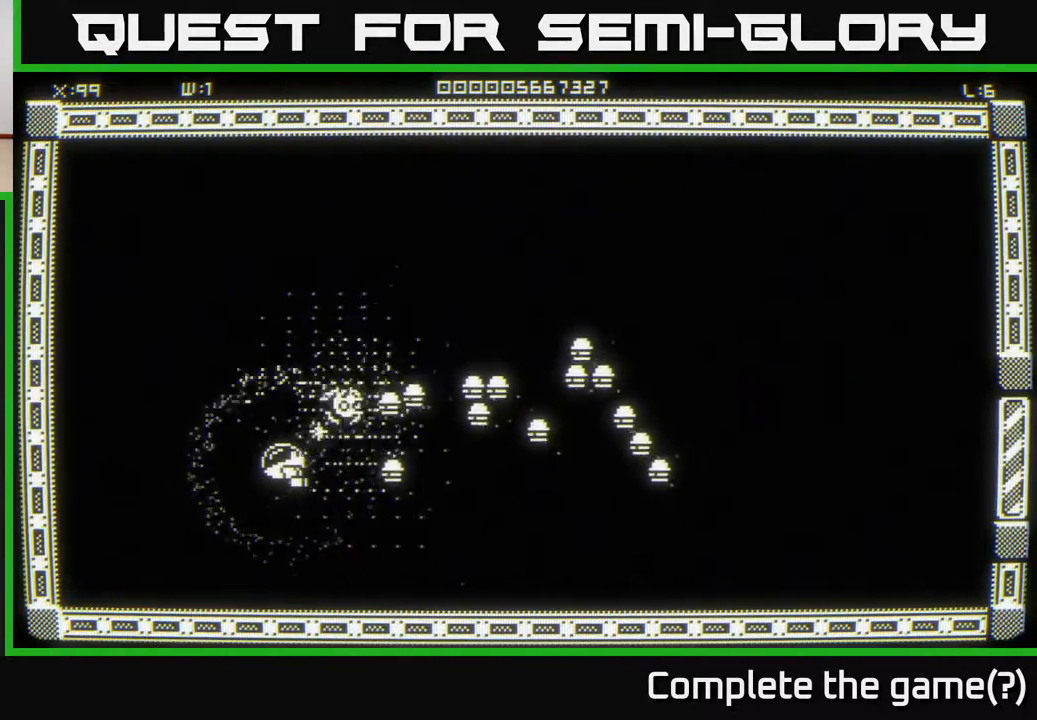
{"buttons": [], "left_stick": "center", "right_stick": "center", "events": []}
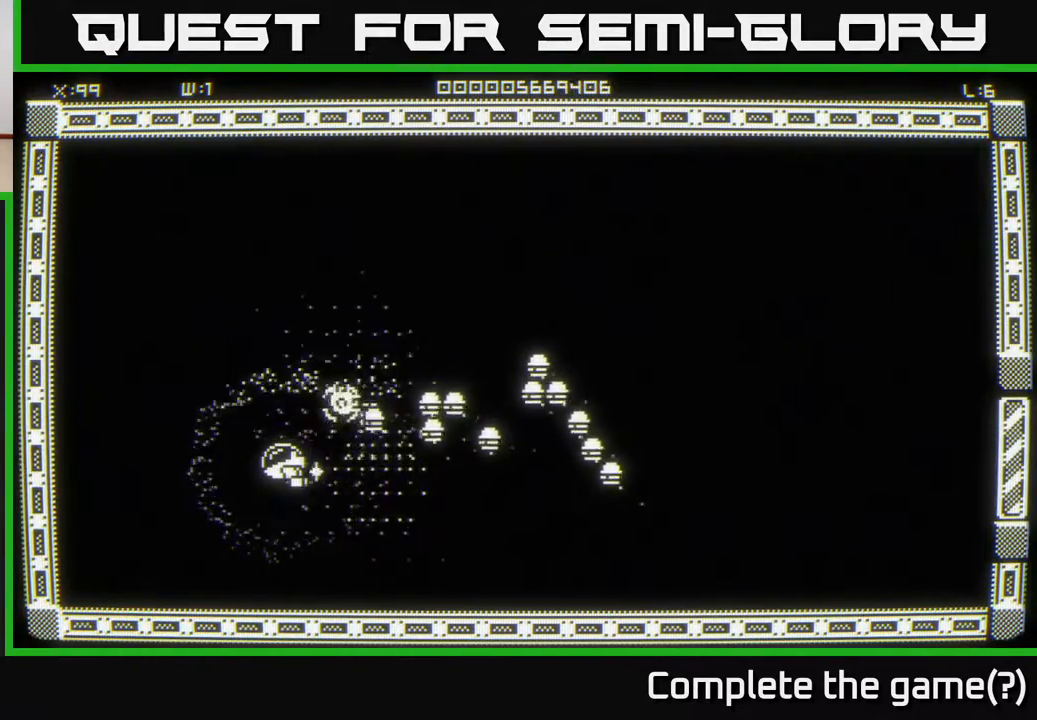
{"buttons": [], "left_stick": "center", "right_stick": "center", "events": []}
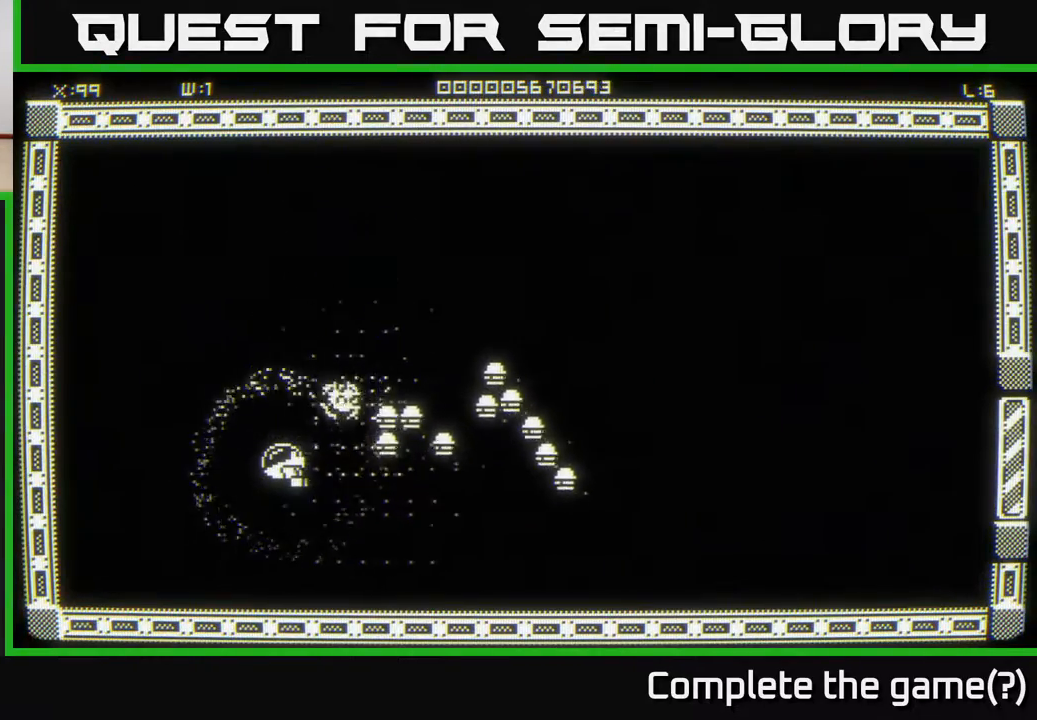
{"buttons": [], "left_stick": "center", "right_stick": "center", "events": []}
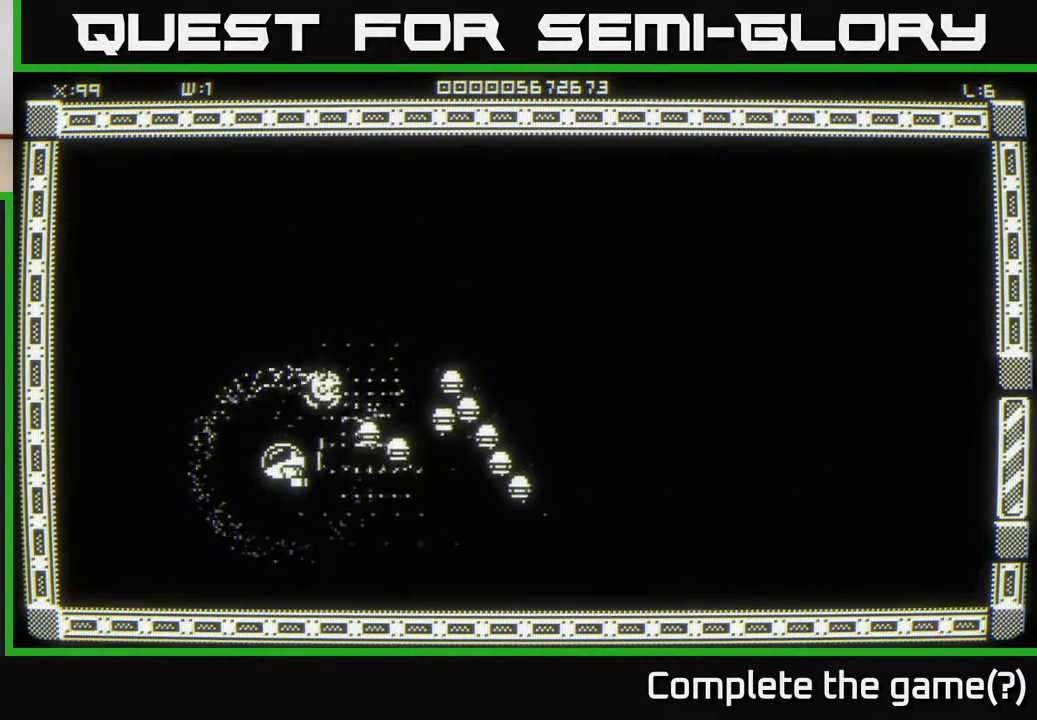
{"buttons": [], "left_stick": "right", "right_stick": "center", "events": [[433, "left_stick", "right"]]}
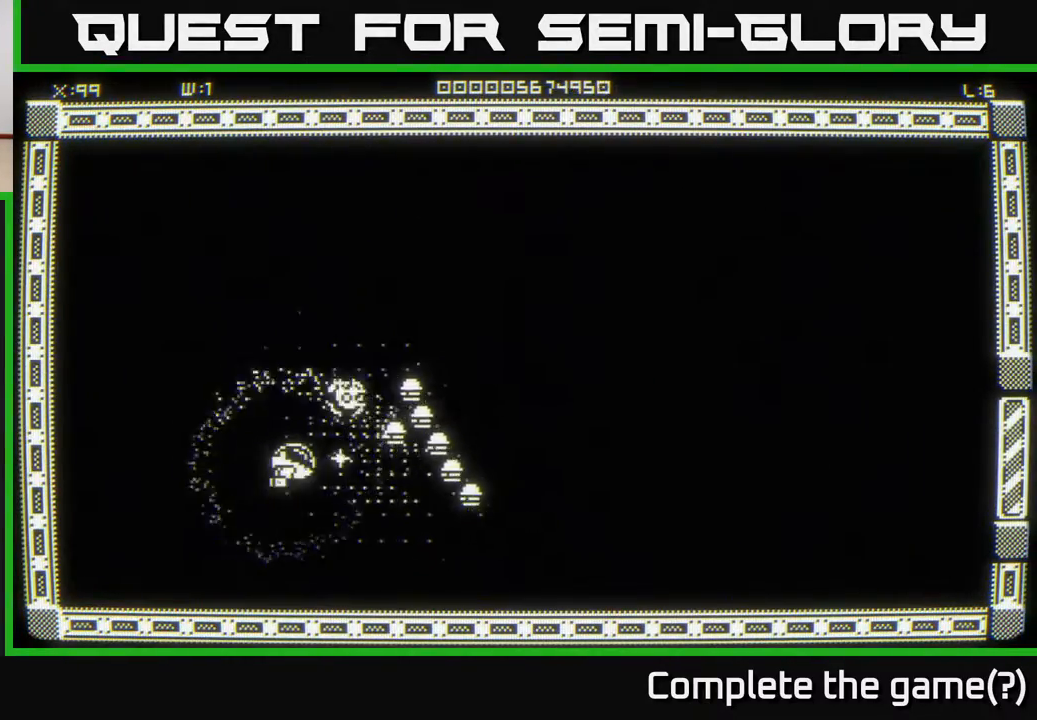
{"buttons": [], "left_stick": "center", "right_stick": "center", "events": [[50, "left_stick", "center"]]}